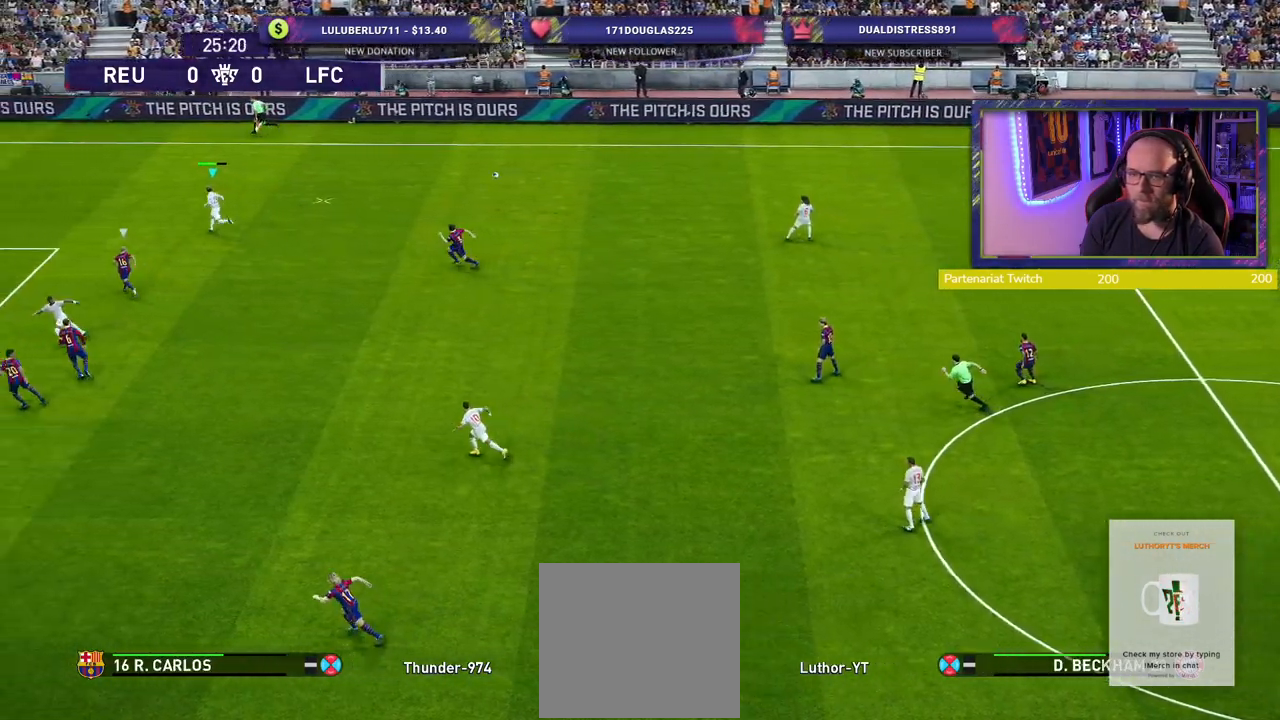
Gameplay with a controller (PlayStation layout); each line is a JSON object with the inputs held at the frame after it. "events" lists button and stick changes between this image and that frame as [ms after this image, input, new state], when the widget could be followed in between.
{"buttons": ["R2"], "left_stick": "left", "right_stick": "center", "events": []}
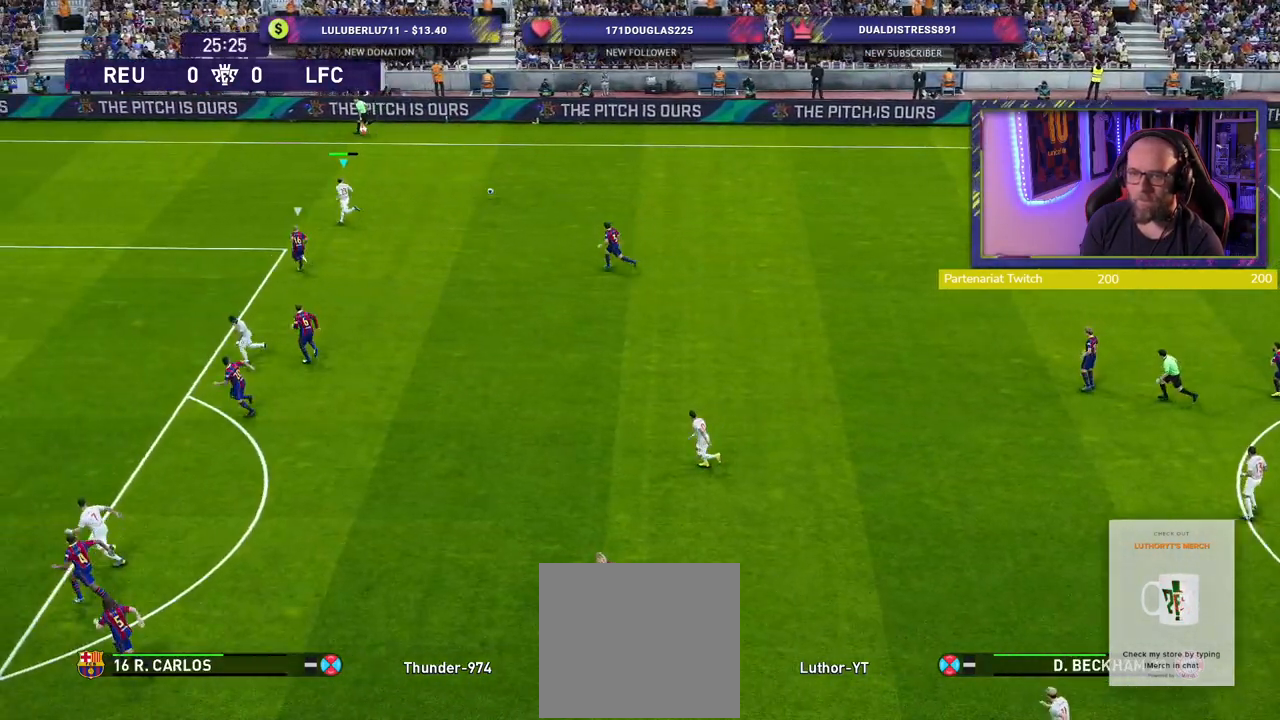
{"buttons": ["R2"], "left_stick": "left", "right_stick": "center", "events": []}
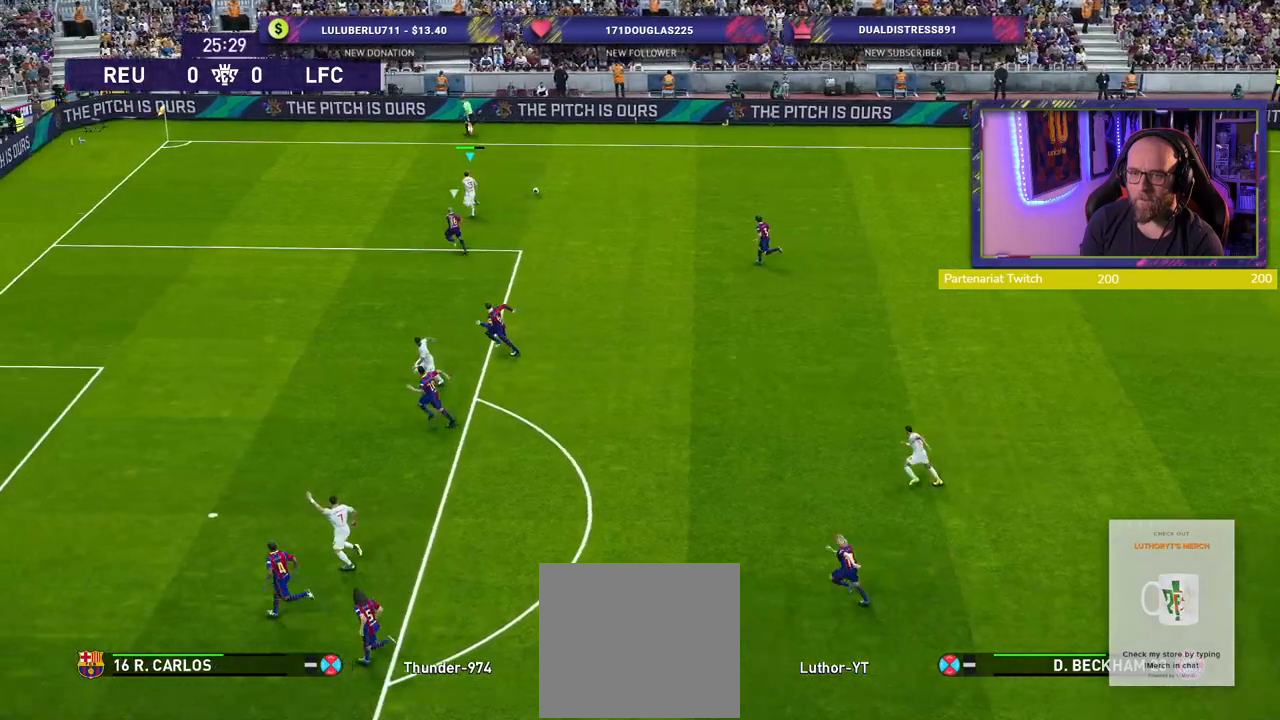
{"buttons": [], "left_stick": "up", "right_stick": "center", "events": [[20, "left_stick", "up-left"], [200, "left_stick", "up"], [220, "R2", "up"]]}
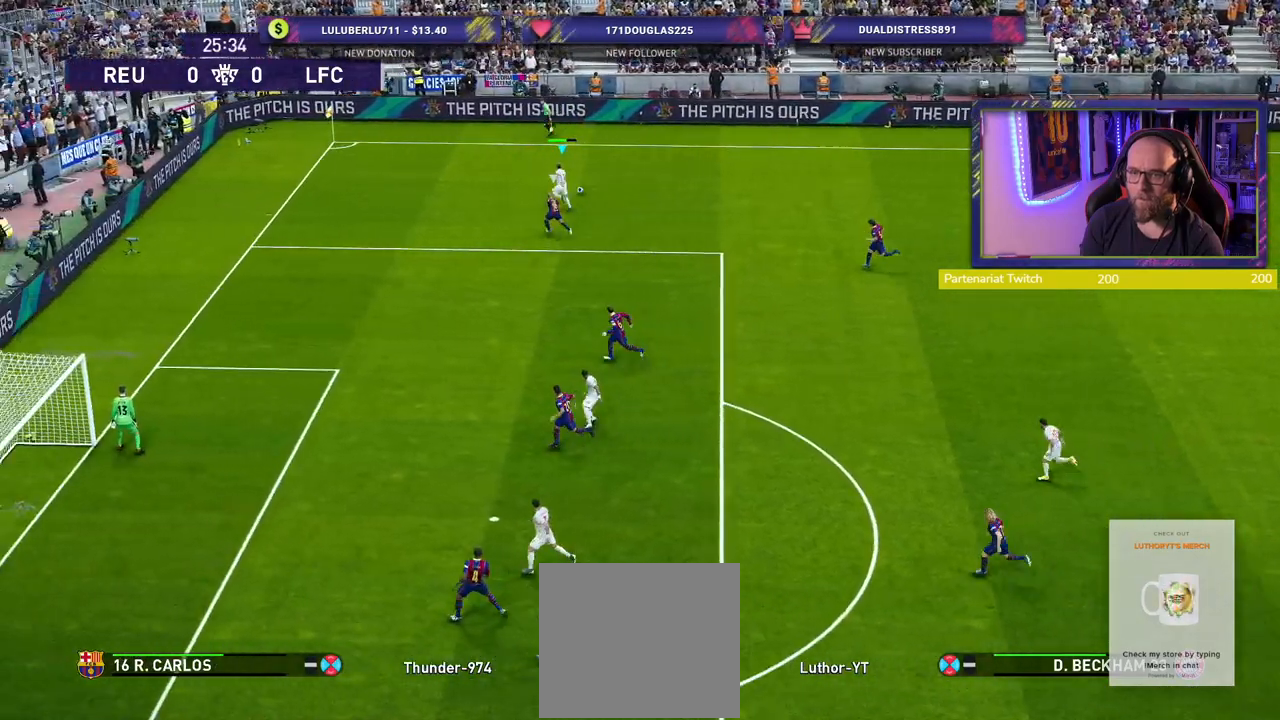
{"buttons": [], "left_stick": "up-right", "right_stick": "center", "events": [[260, "left_stick", "up-right"]]}
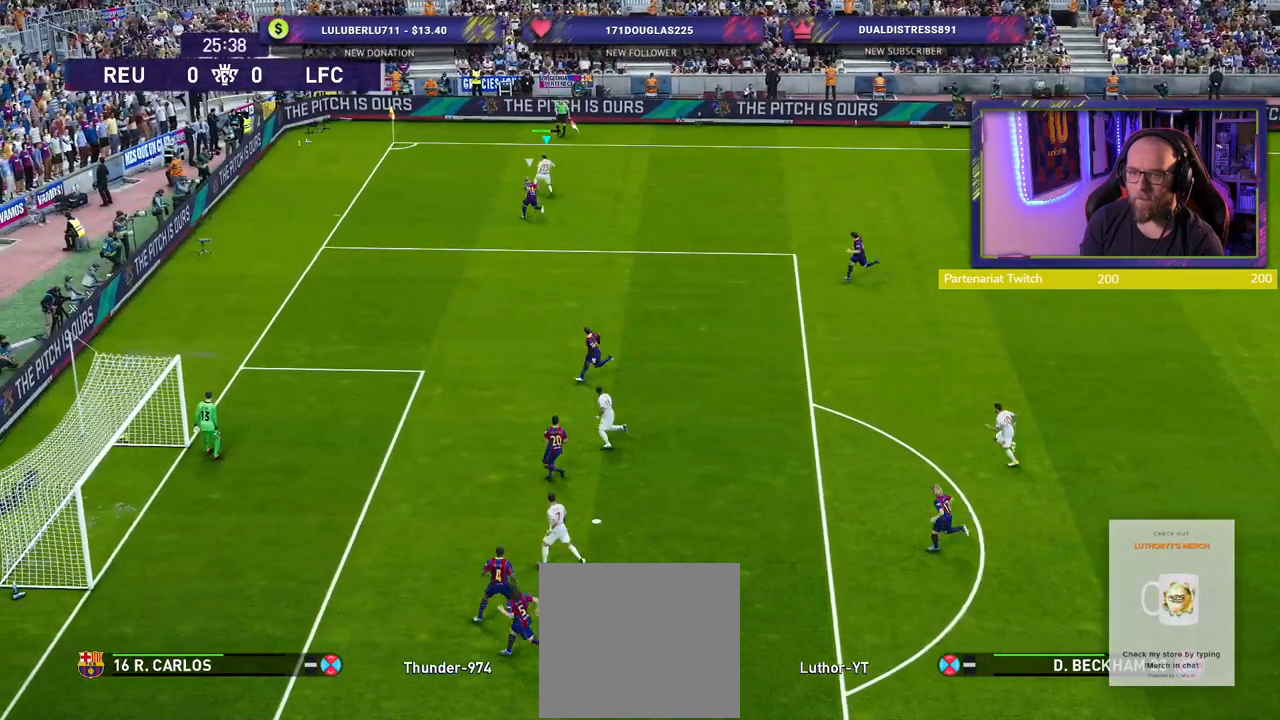
{"buttons": [], "left_stick": "up-left", "right_stick": "center", "events": [[240, "left_stick", "right"], [400, "left_stick", "up-left"]]}
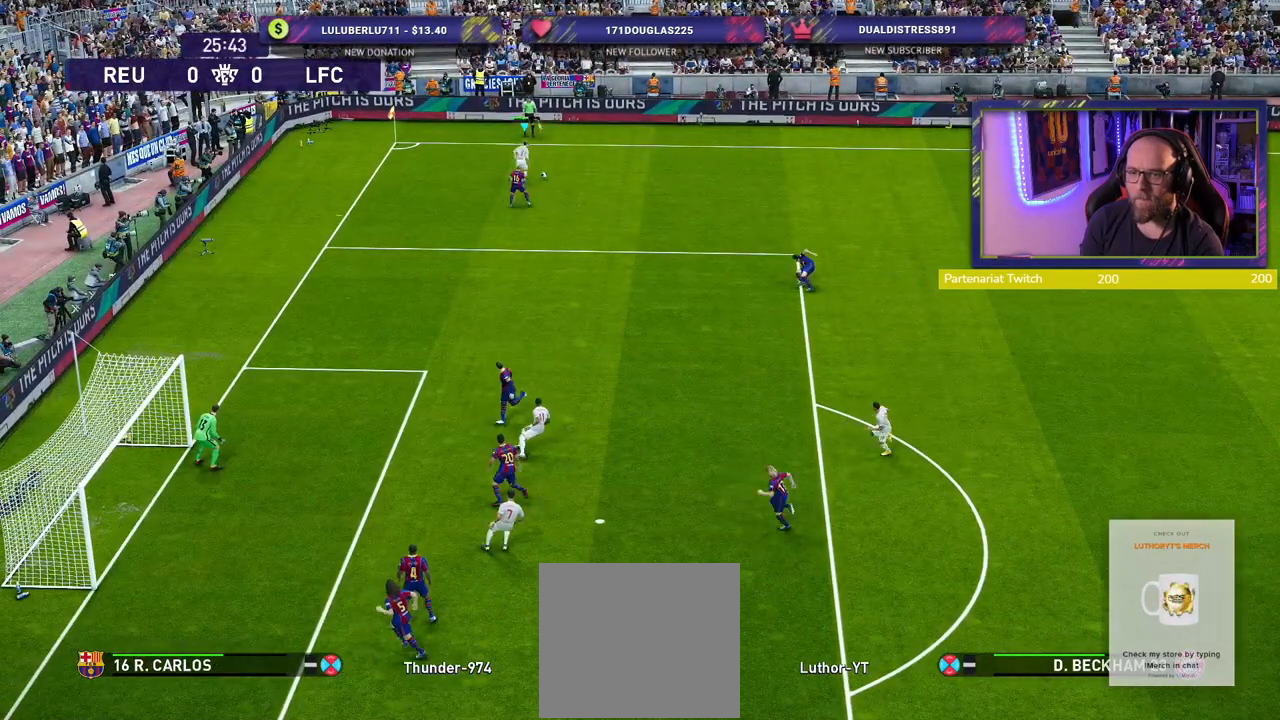
{"buttons": [], "left_stick": "right", "right_stick": "center", "events": [[260, "left_stick", "right"]]}
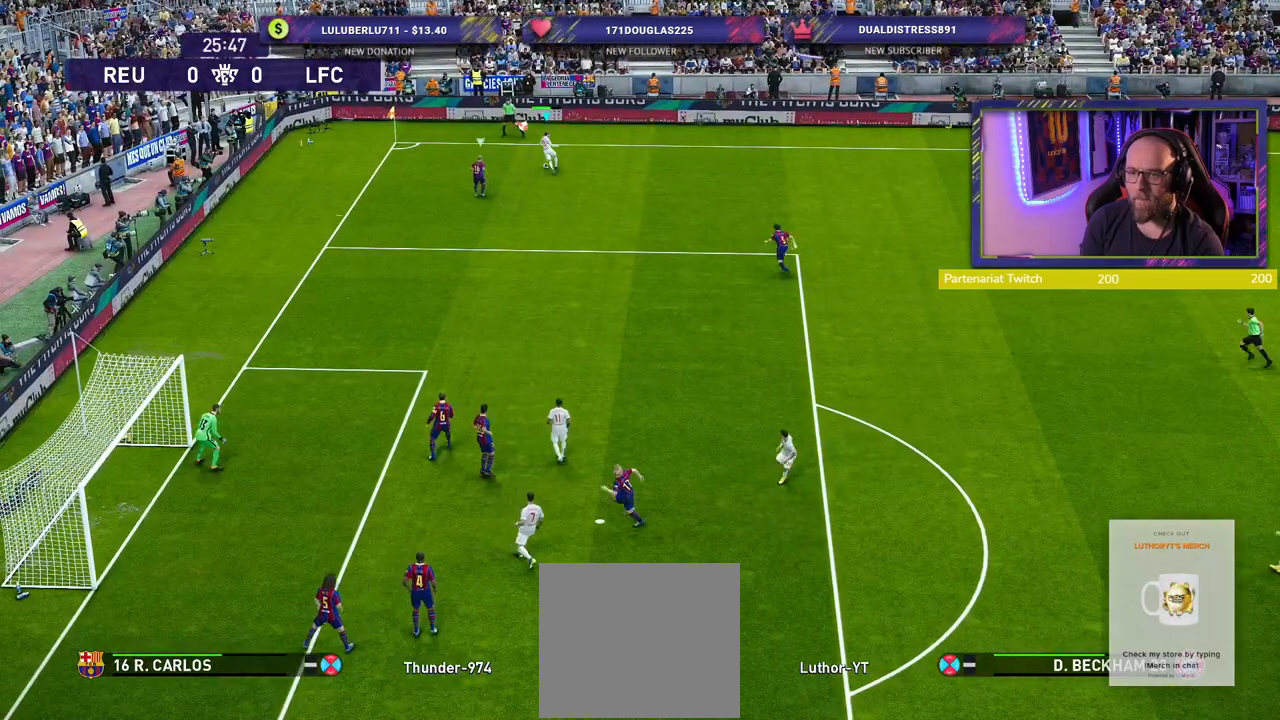
{"buttons": [], "left_stick": "right", "right_stick": "center", "events": []}
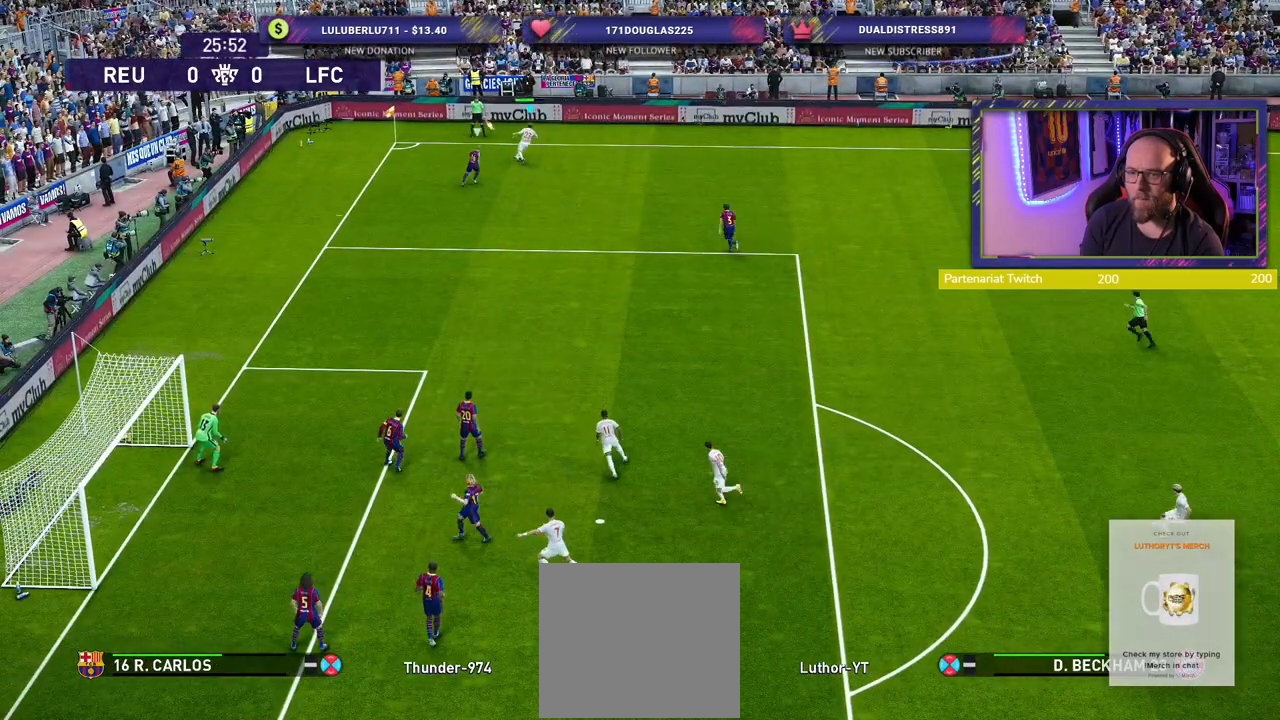
{"buttons": [], "left_stick": "up-right", "right_stick": "center", "events": [[200, "left_stick", "up-right"]]}
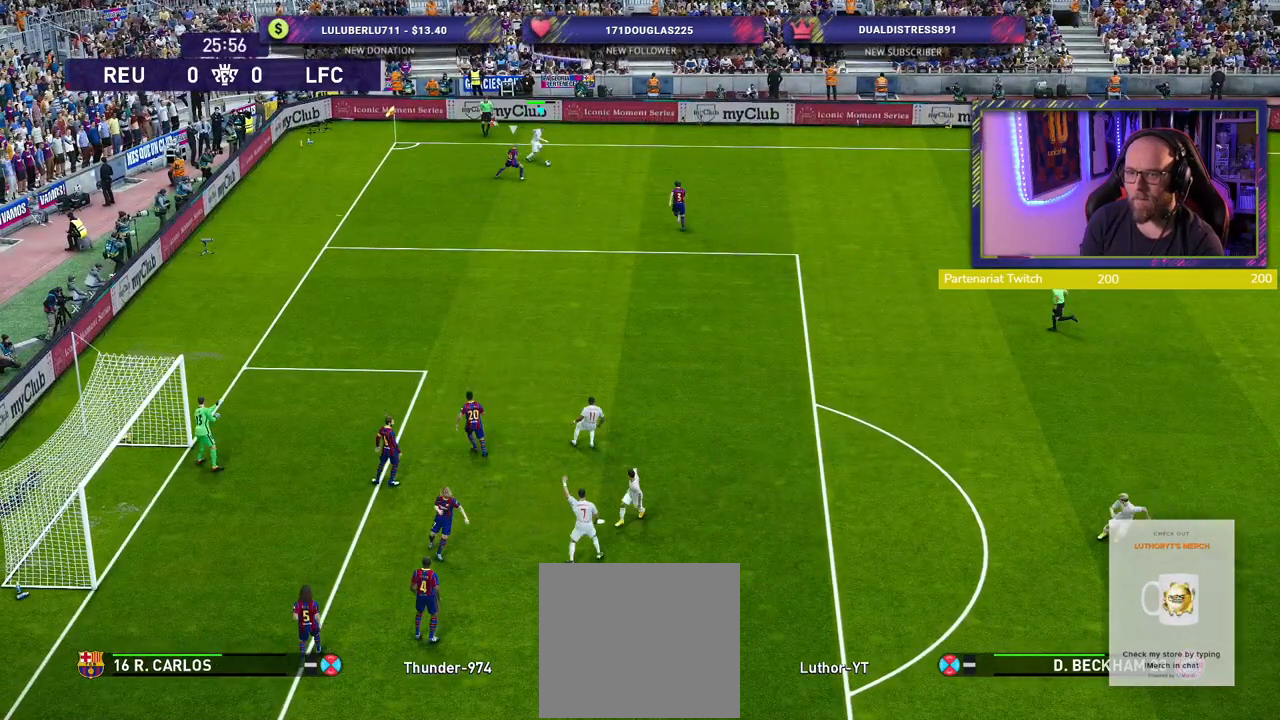
{"buttons": [], "left_stick": "right", "right_stick": "center", "events": [[180, "left_stick", "right"]]}
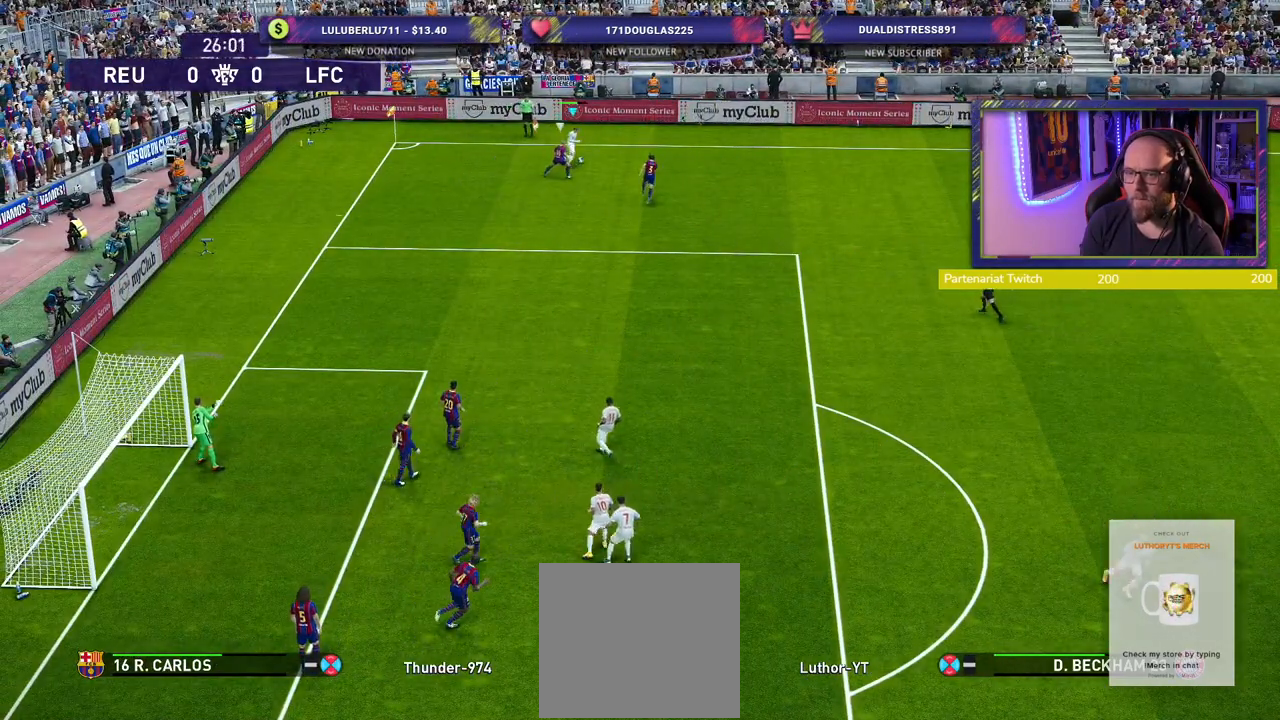
{"buttons": [], "left_stick": "right", "right_stick": "center", "events": [[240, "CROSS", "down"], [360, "CROSS", "up"]]}
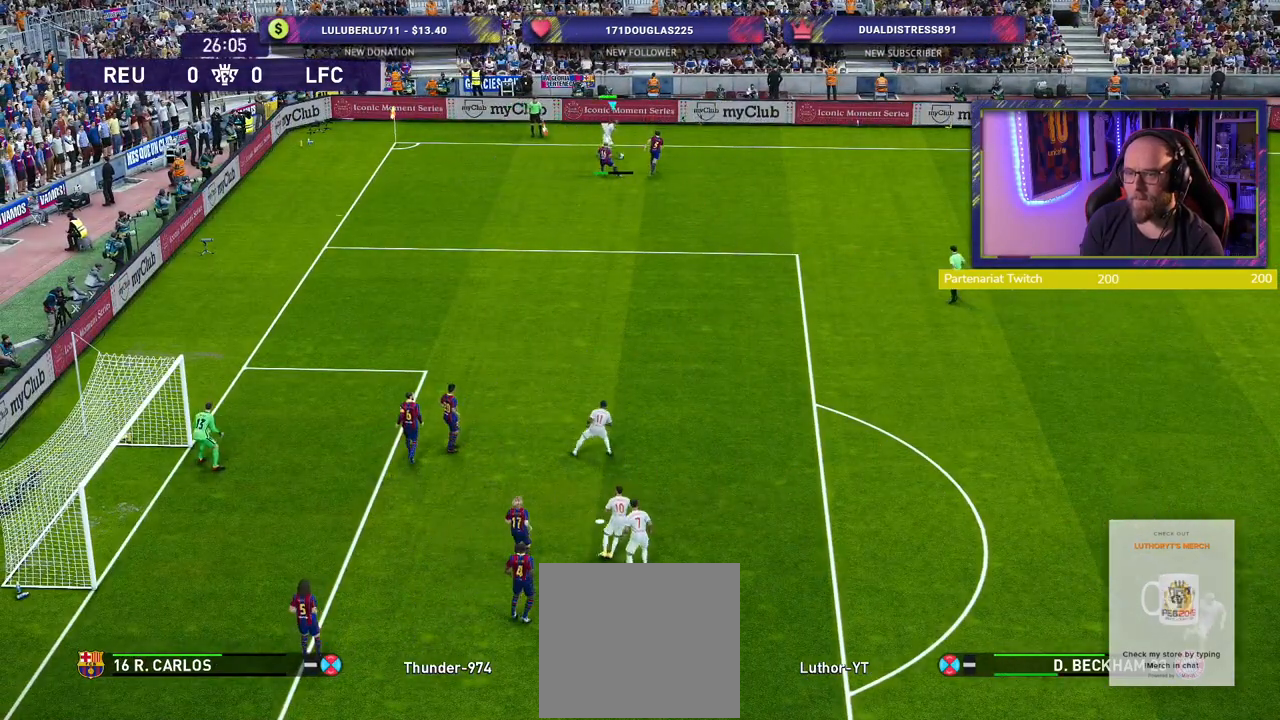
{"buttons": [], "left_stick": "left", "right_stick": "center", "events": [[220, "left_stick", "center"], [460, "left_stick", "left"]]}
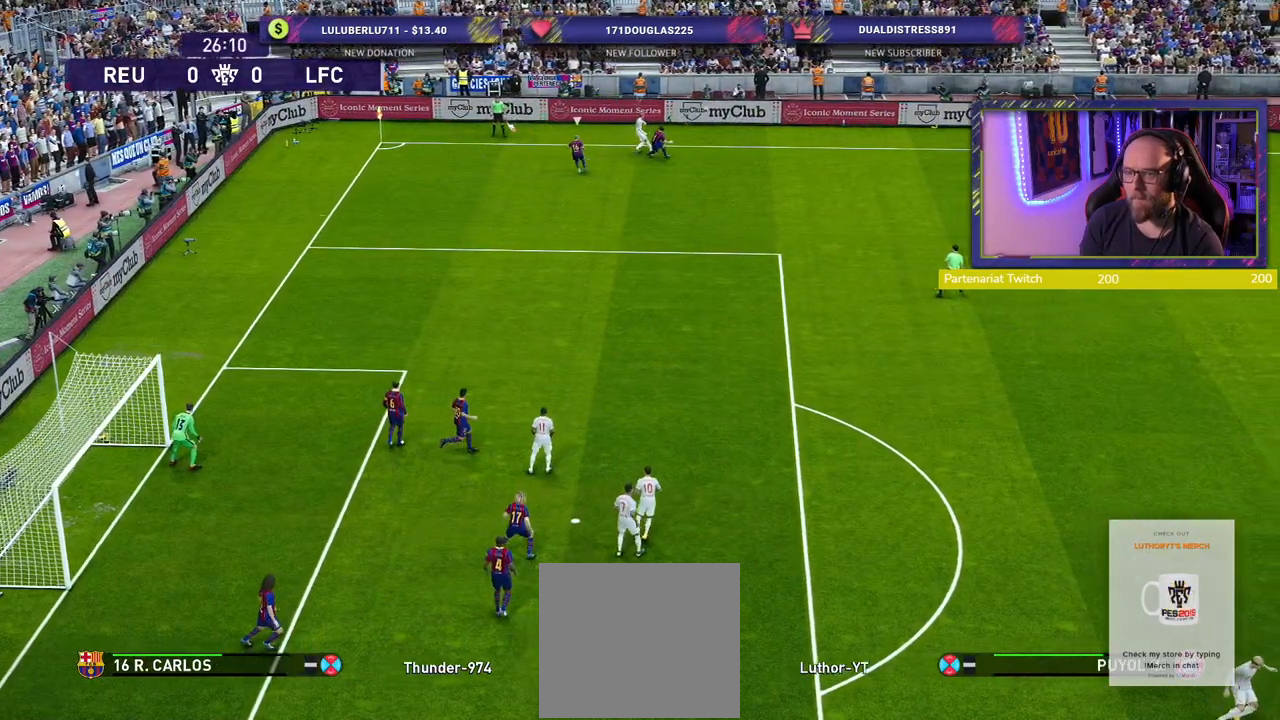
{"buttons": [], "left_stick": "center", "right_stick": "center", "events": [[20, "R2", "down"], [360, "left_stick", "center"], [380, "R2", "up"]]}
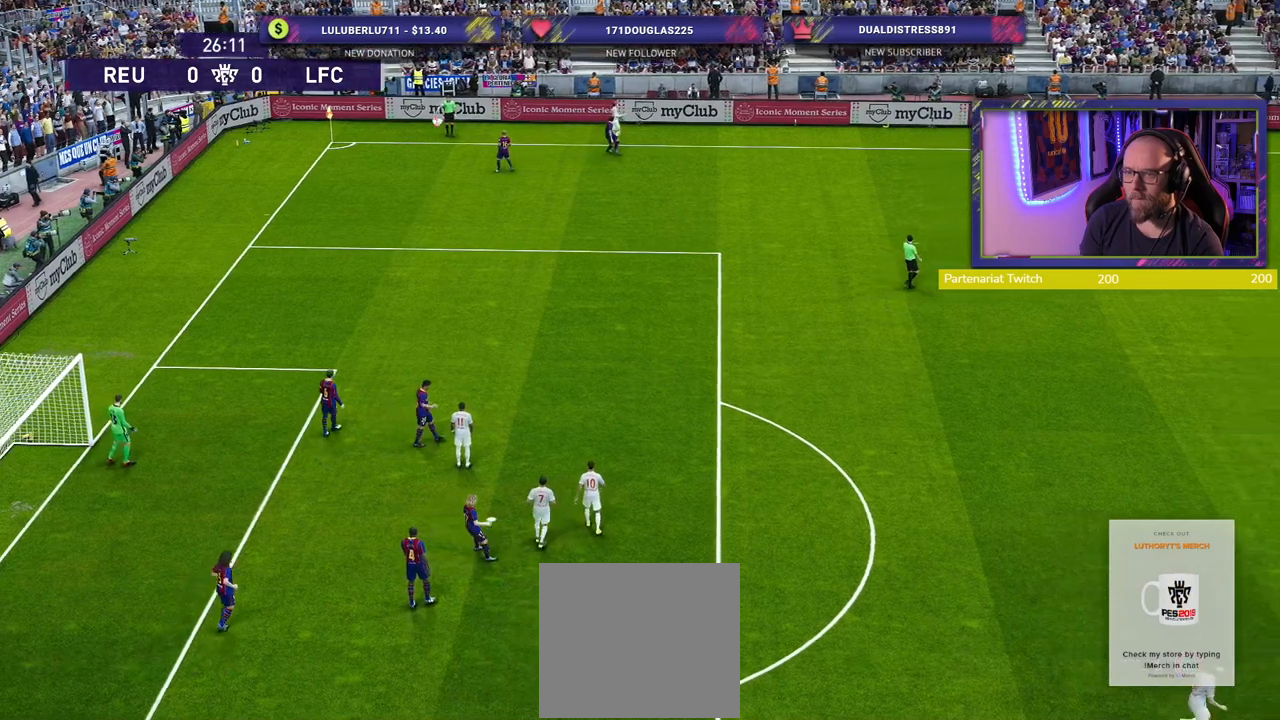
{"buttons": [], "left_stick": "center", "right_stick": "center", "events": []}
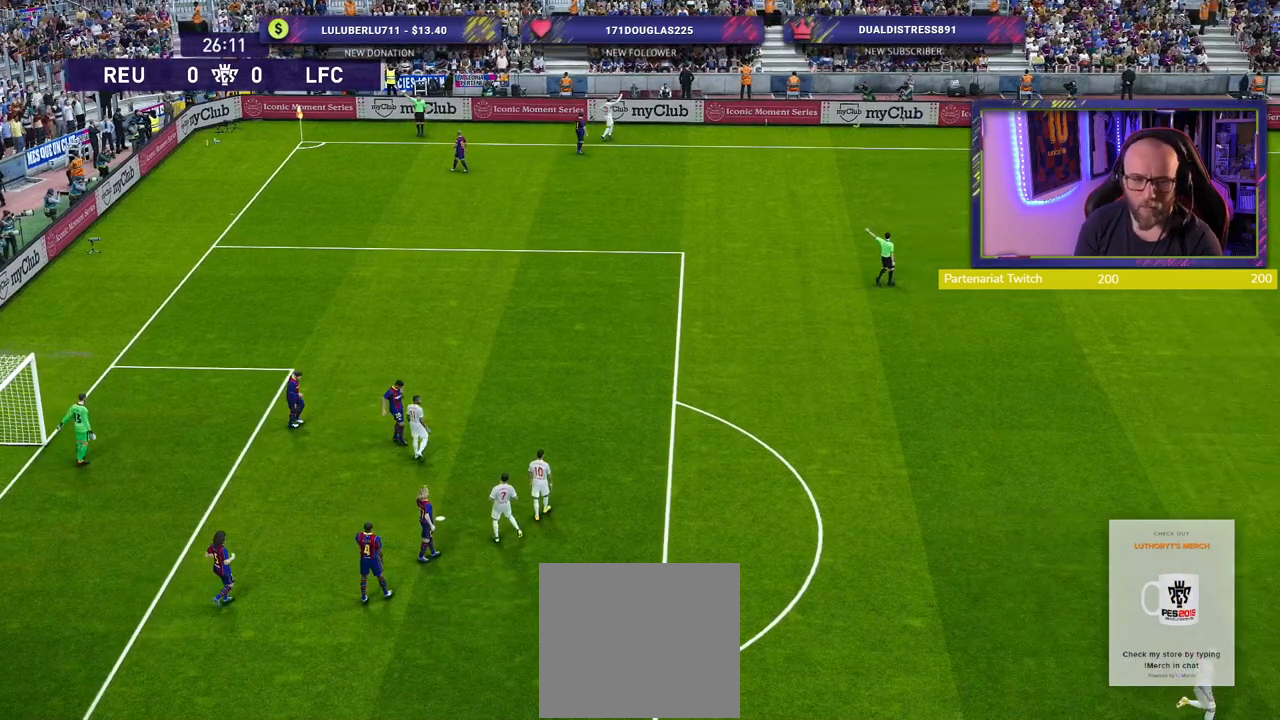
{"buttons": [], "left_stick": "center", "right_stick": "center", "events": []}
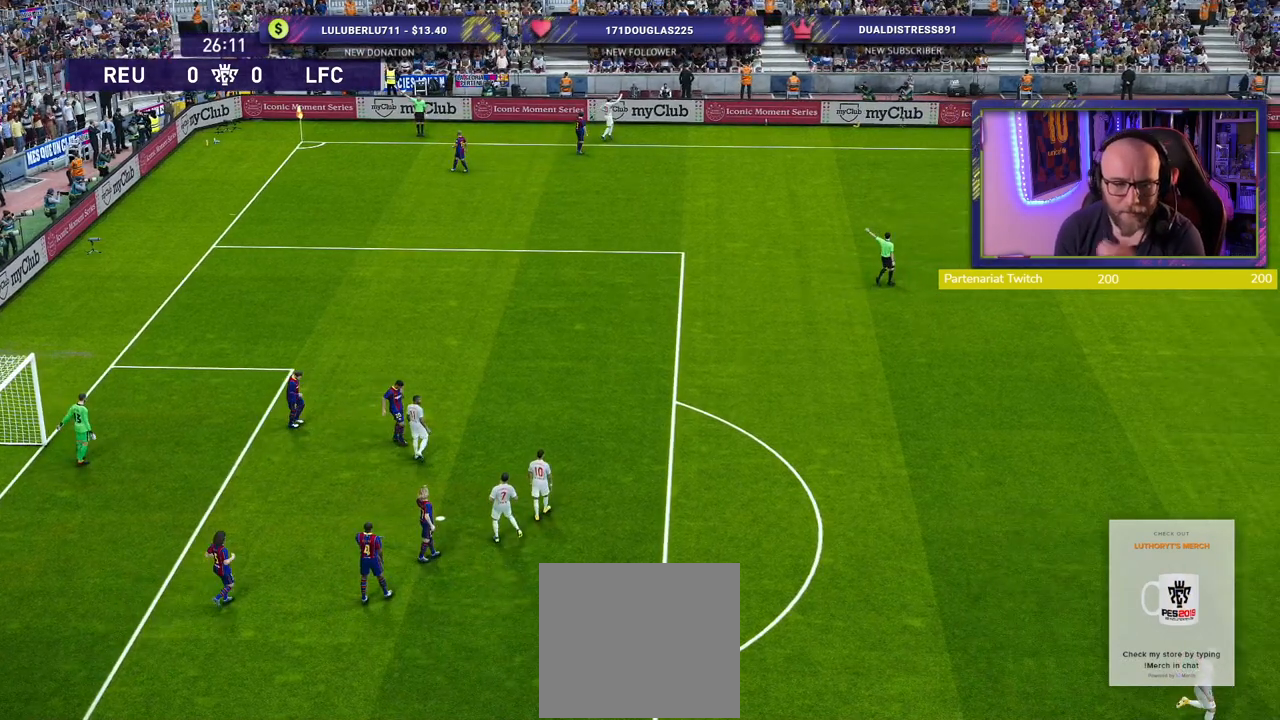
{"buttons": [], "left_stick": "center", "right_stick": "center", "events": []}
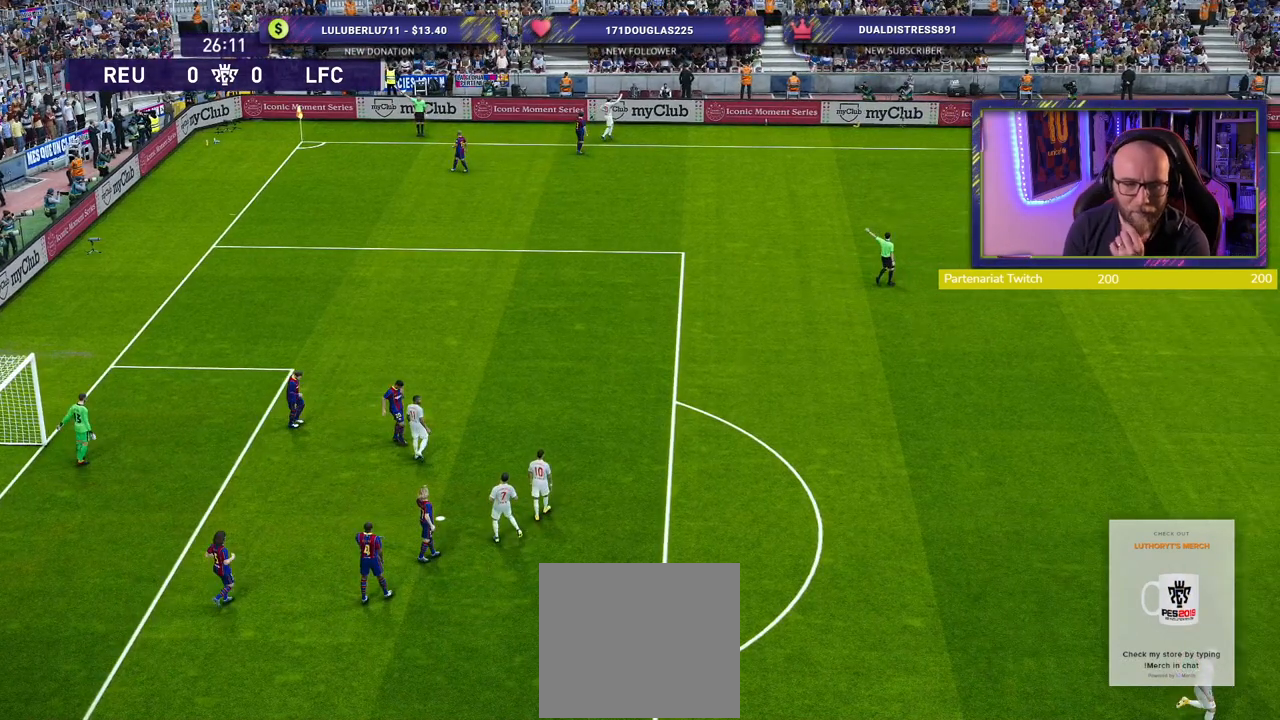
{"buttons": [], "left_stick": "center", "right_stick": "center", "events": []}
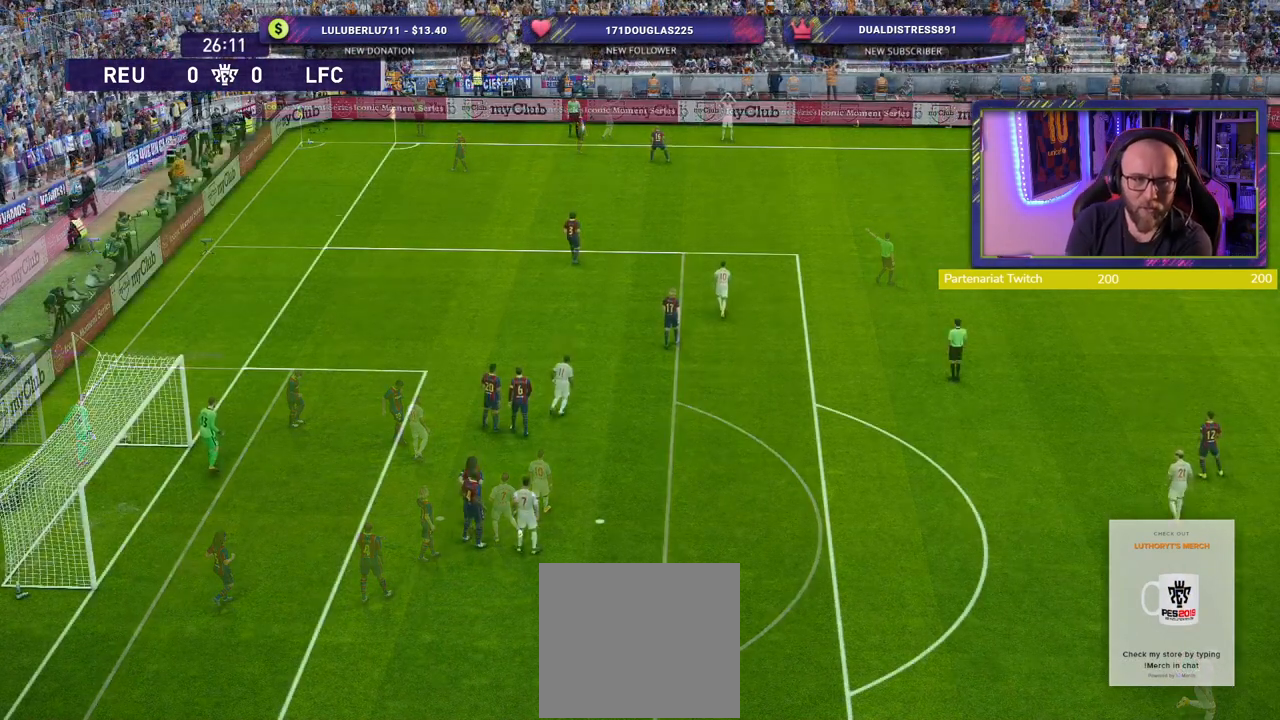
{"buttons": [], "left_stick": "center", "right_stick": "center", "events": []}
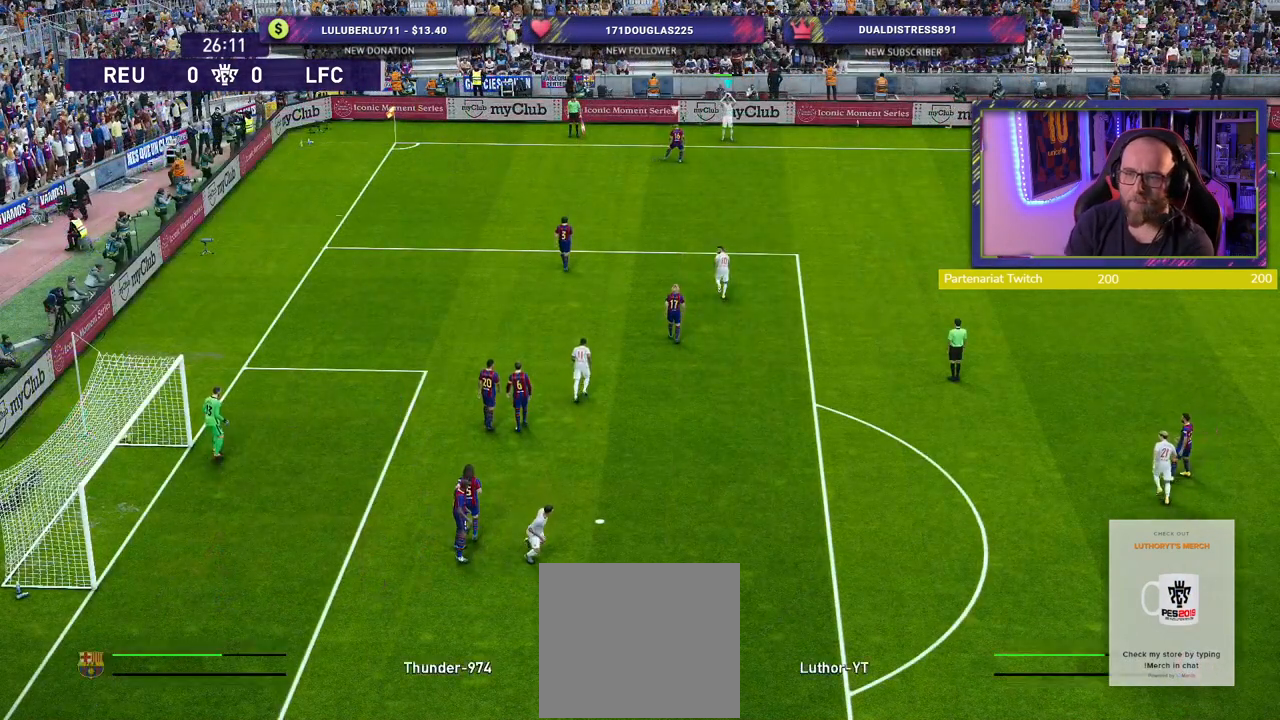
{"buttons": [], "left_stick": "center", "right_stick": "center", "events": [[320, "left_stick", "right"], [340, "CROSS", "down"], [400, "CROSS", "up"], [460, "left_stick", "center"]]}
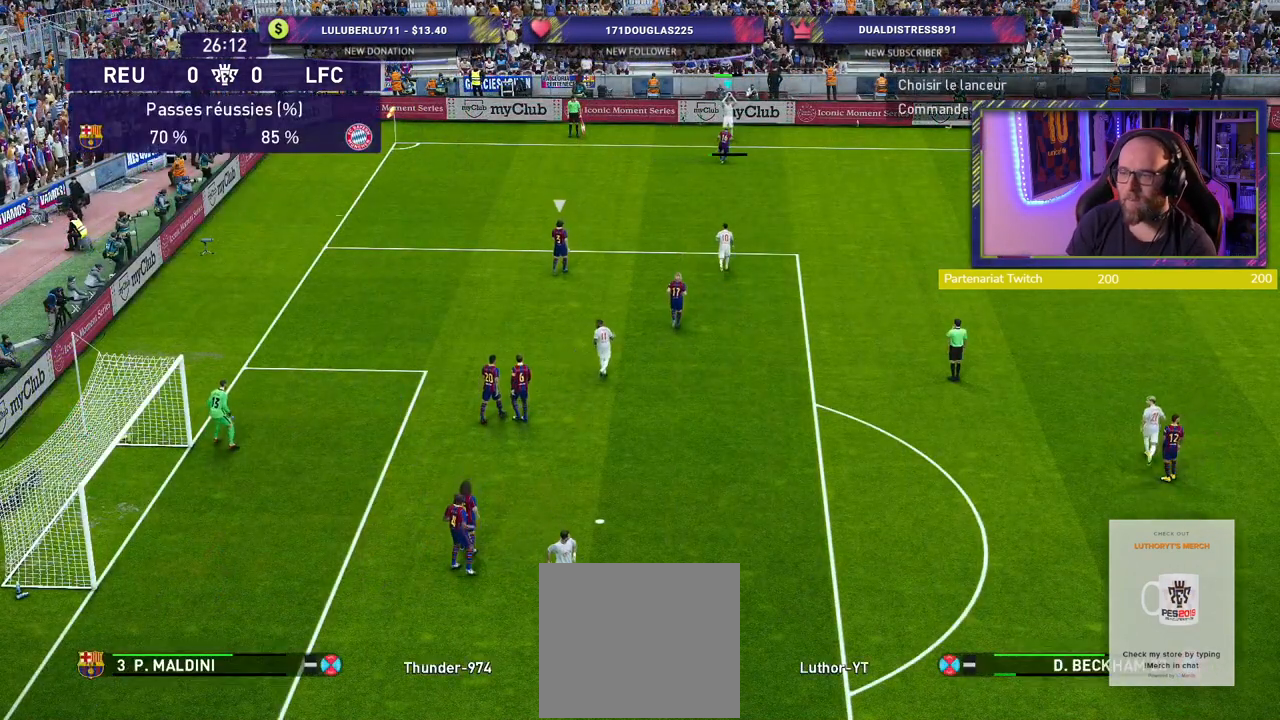
{"buttons": [], "left_stick": "center", "right_stick": "center", "events": []}
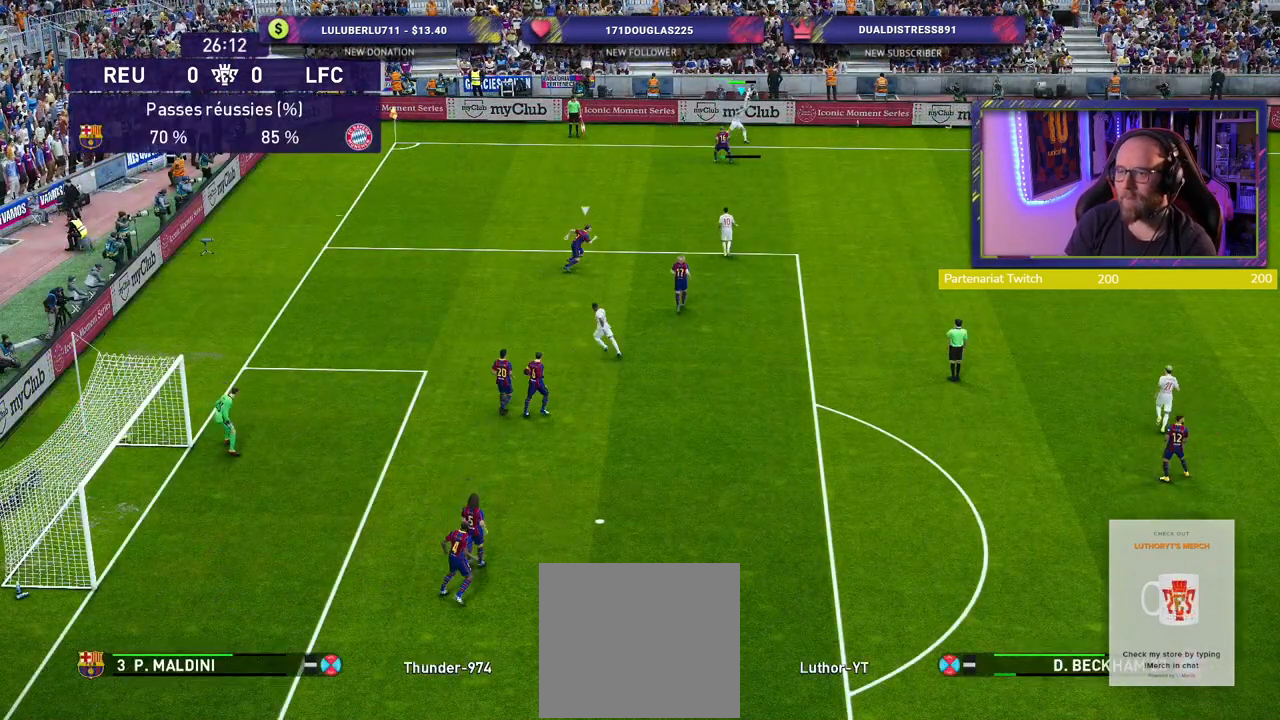
{"buttons": [], "left_stick": "down-left", "right_stick": "center", "events": [[200, "left_stick", "down-left"]]}
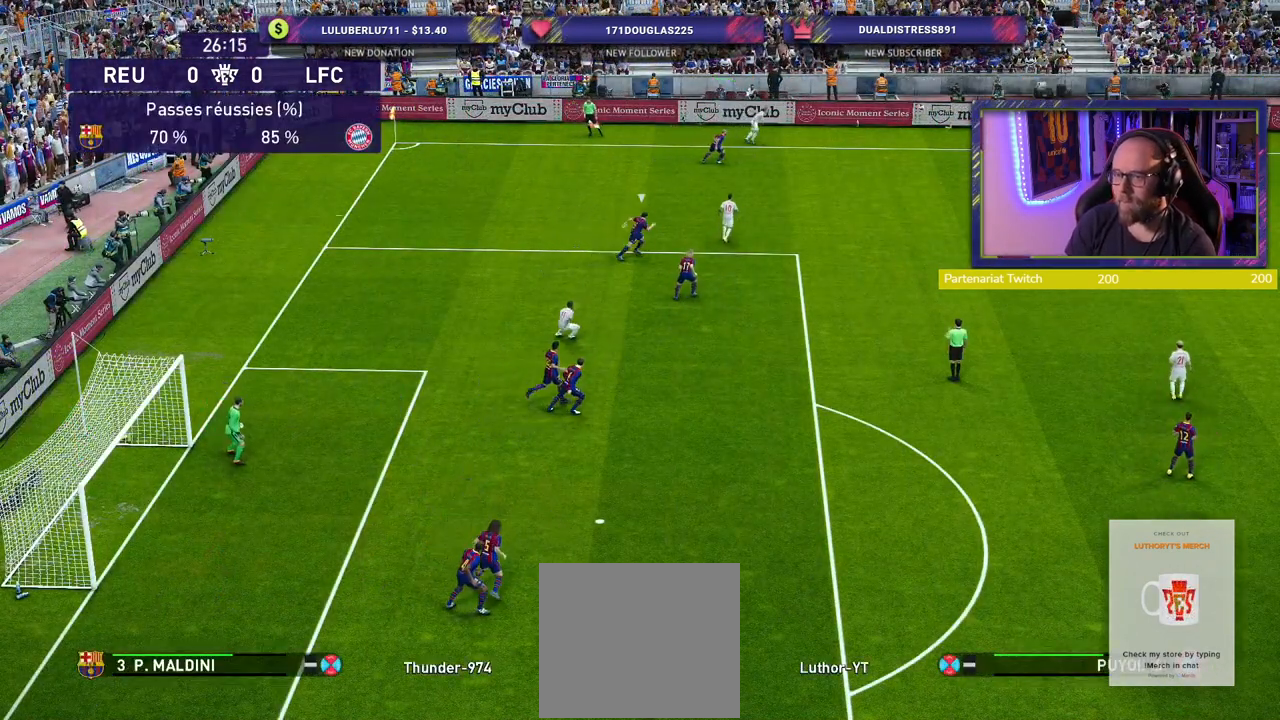
{"buttons": [], "left_stick": "down-left", "right_stick": "center", "events": []}
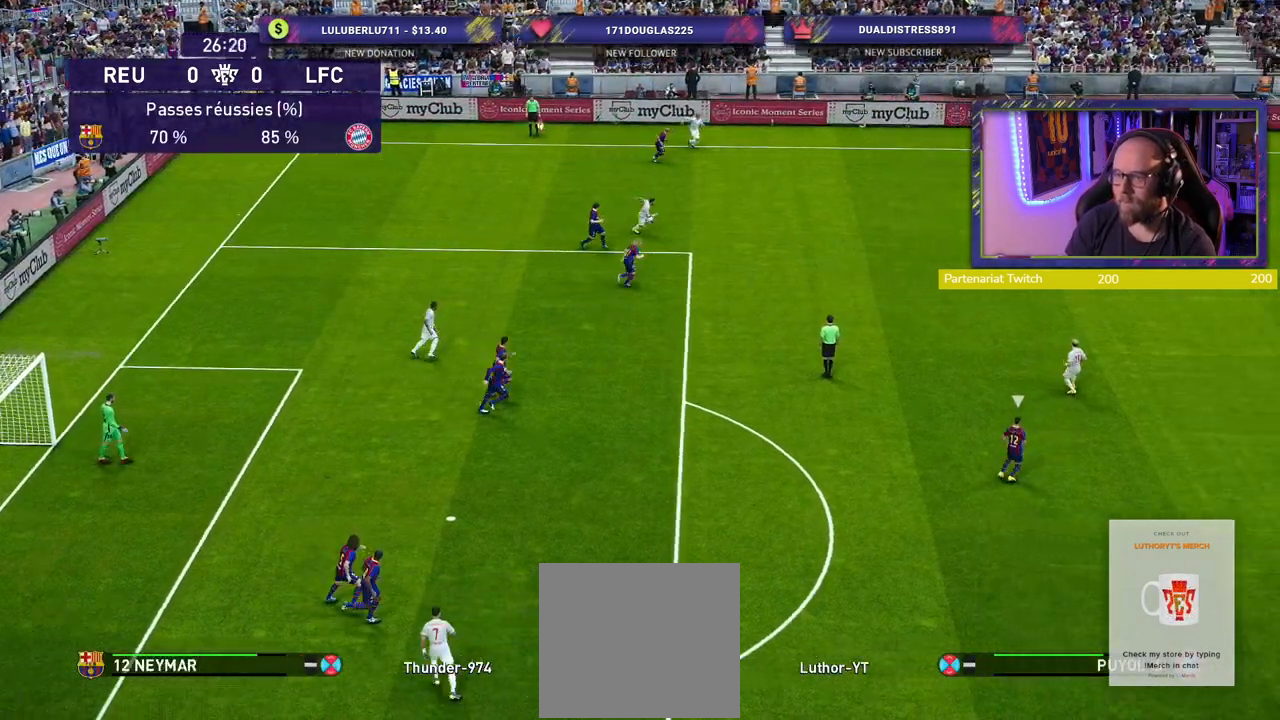
{"buttons": [], "left_stick": "center", "right_stick": "center", "events": [[200, "left_stick", "down"], [240, "CROSS", "down"], [380, "CROSS", "up"], [500, "left_stick", "center"]]}
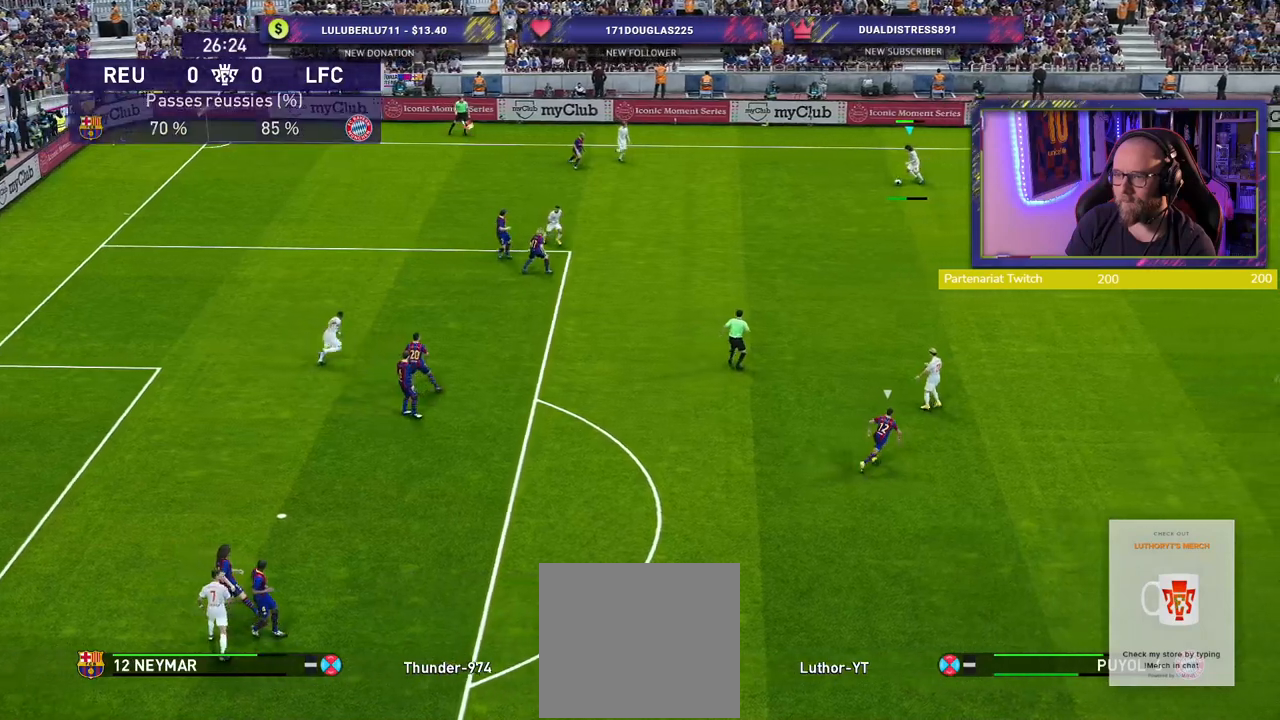
{"buttons": ["R2"], "left_stick": "up", "right_stick": "center", "events": [[140, "R2", "down"], [200, "left_stick", "up"]]}
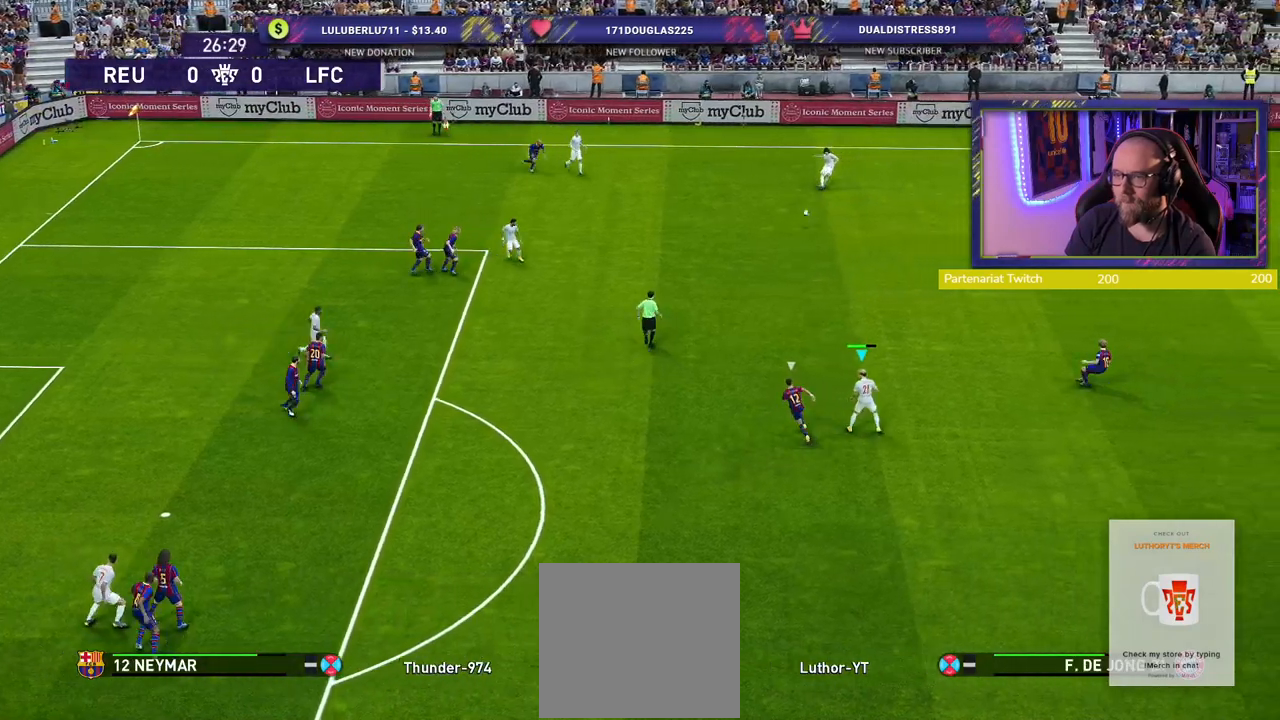
{"buttons": ["CROSS"], "left_stick": "up", "right_stick": "center", "events": [[480, "CROSS", "down"], [480, "R2", "up"]]}
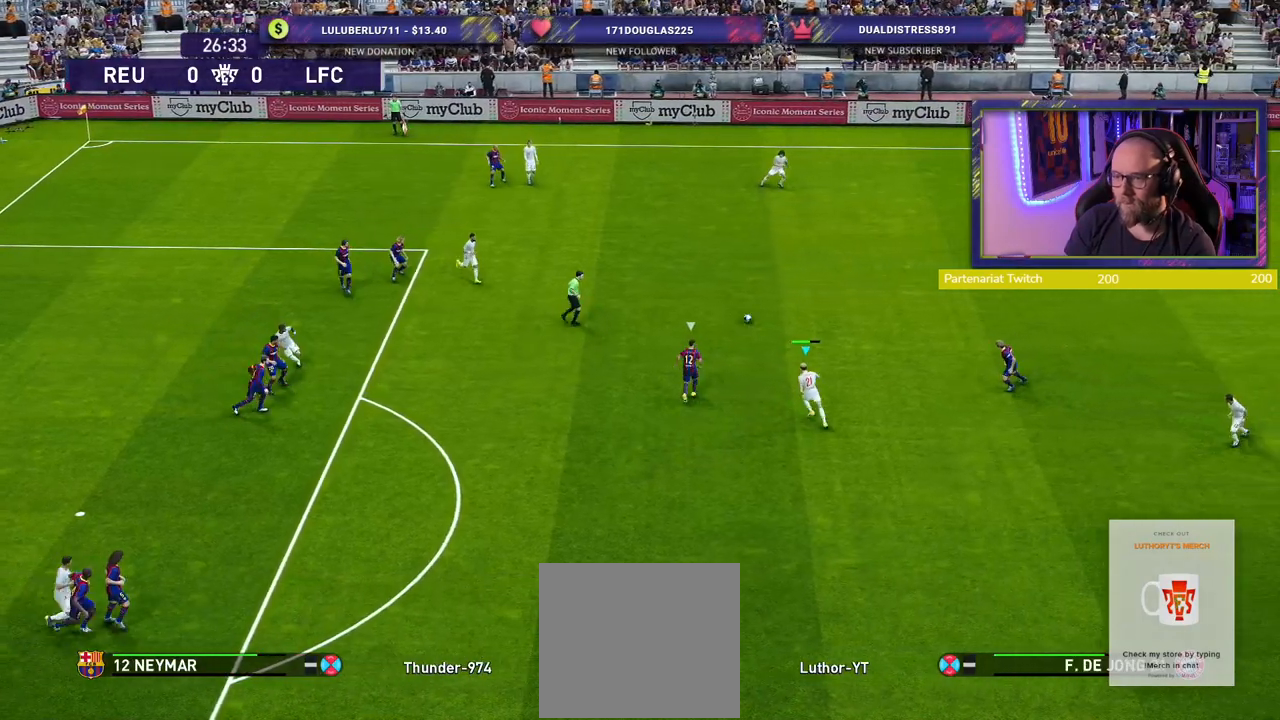
{"buttons": [], "left_stick": "center", "right_stick": "center", "events": [[80, "CROSS", "up"], [300, "left_stick", "center"]]}
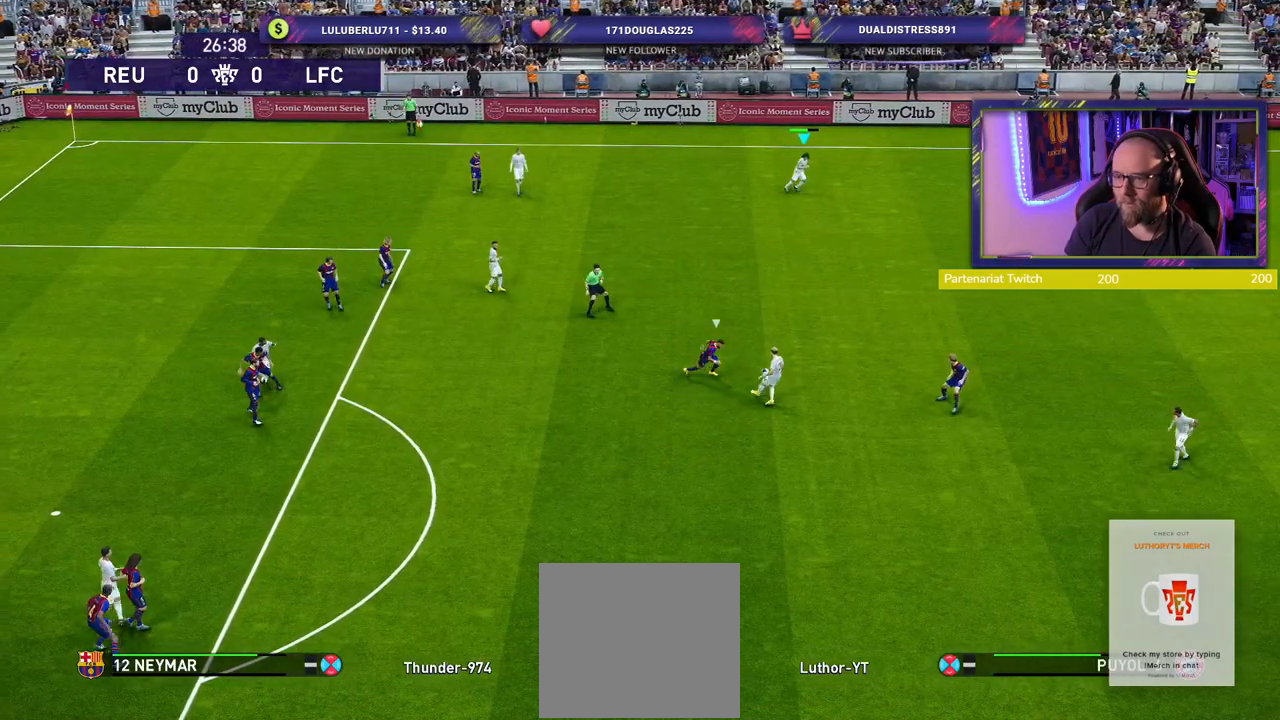
{"buttons": [], "left_stick": "down-left", "right_stick": "center", "events": [[40, "left_stick", "down-left"]]}
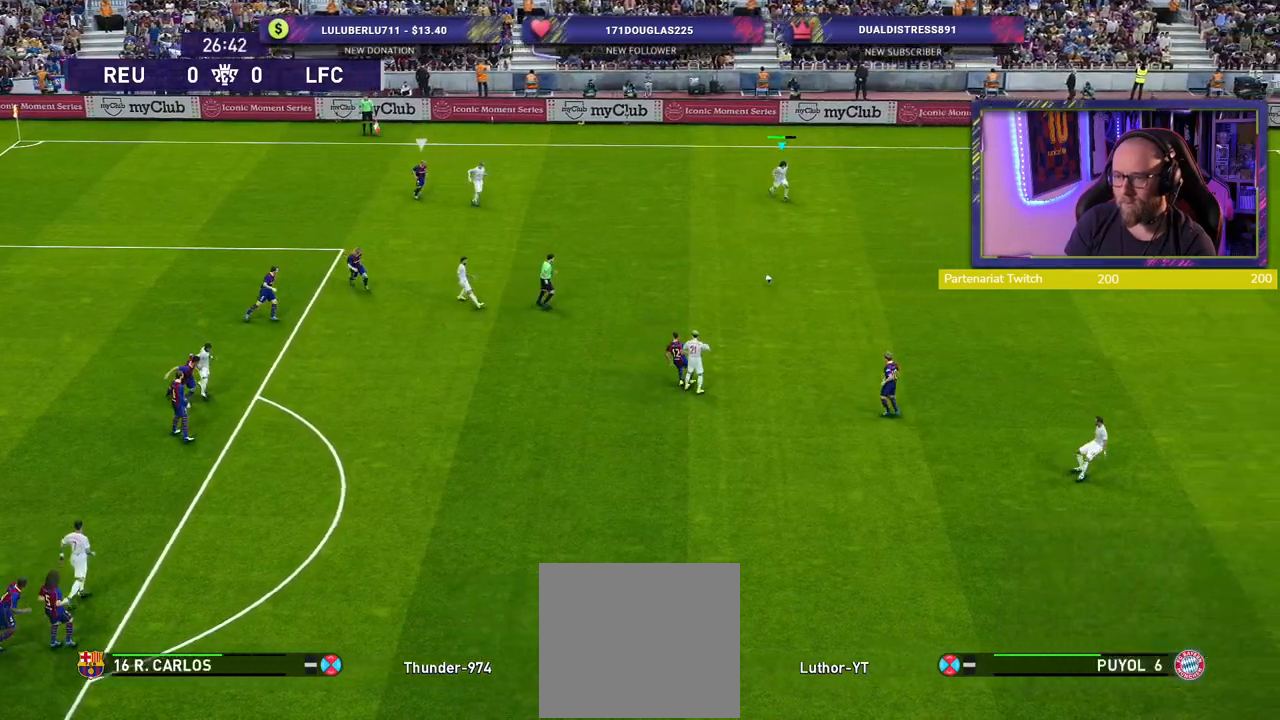
{"buttons": [], "left_stick": "down-left", "right_stick": "center", "events": []}
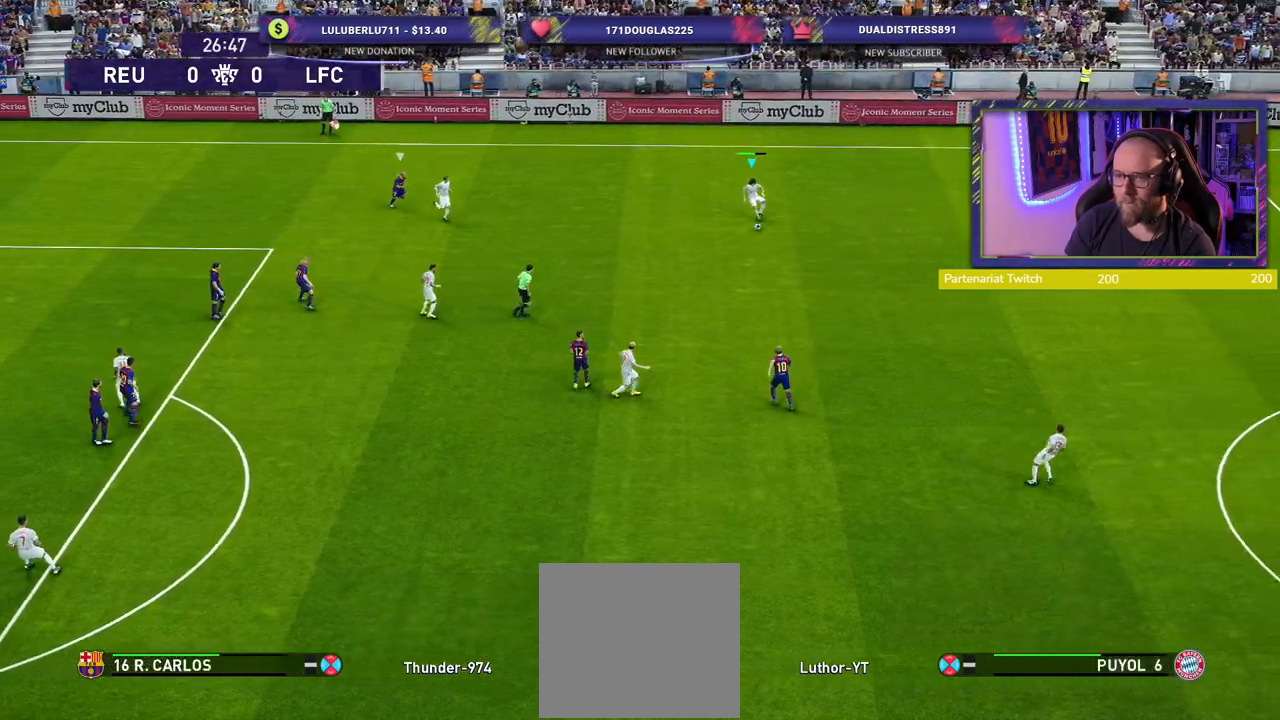
{"buttons": [], "left_stick": "down-left", "right_stick": "center", "events": [[100, "L1", "down"], [100, "right_stick", "left"], [220, "L1", "up"], [220, "right_stick", "center"]]}
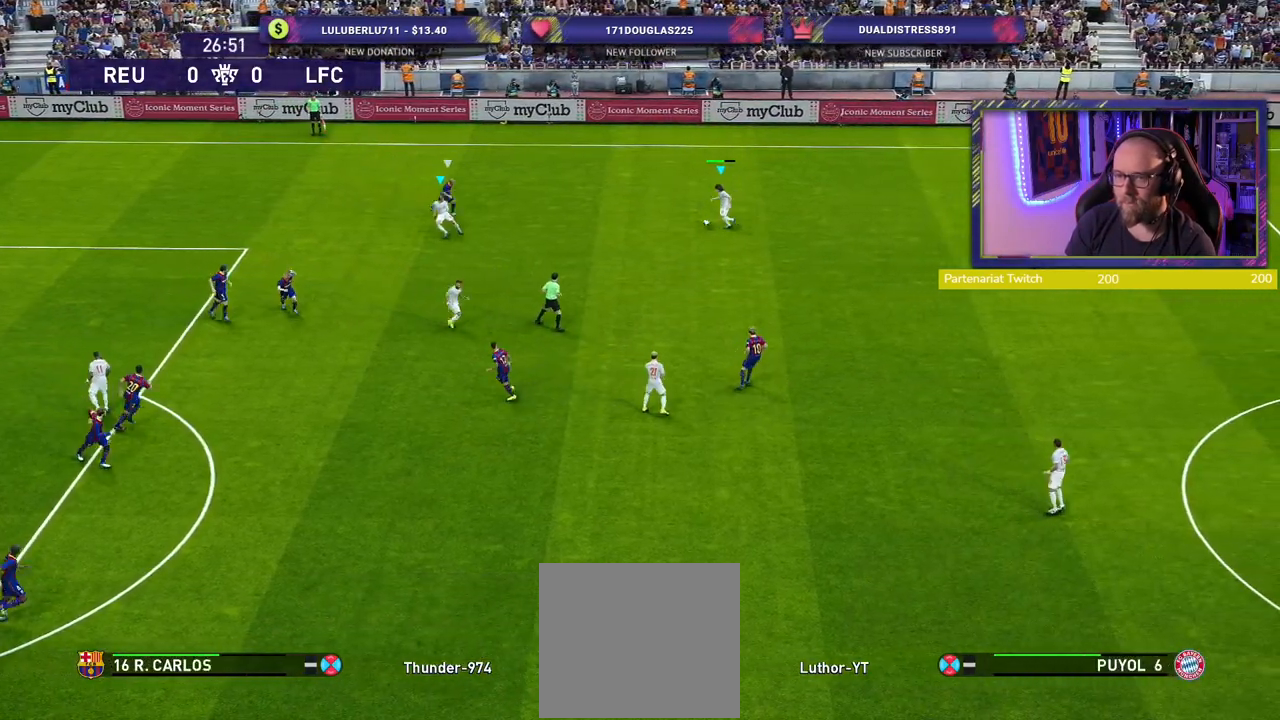
{"buttons": [], "left_stick": "left", "right_stick": "center", "events": [[100, "left_stick", "left"], [120, "TRIANGLE", "down"], [200, "TRIANGLE", "up"]]}